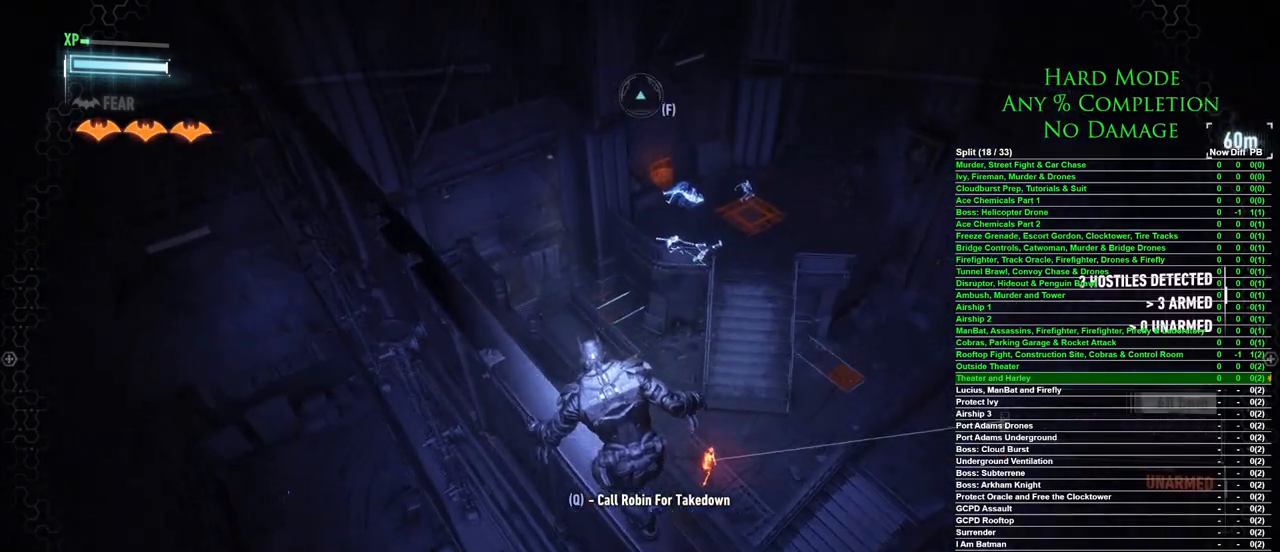
Gameplay with keyboard and mouse; each line is a JSON object with the keys and mouse buttons held at the frame after it. "events" lists presses ("down") and releases ("up") of "1", "2", "3", "4", "5", "a", "alt", "c", "caps_lock", "ctrl", "d", "e", "f", "g", "q", "r", "s", "shift", "space", "t", "tab", "v", "w", "x", "z", "mouse_left", "mouse_wheel" and "mouse_right" between this image and that frame as [ms after this image, input, new state], when the widget could be followed in between. "mouse_left", "mouse_wheel", "mouse_right" = the "left", "wheel", "right" buttons of the "mouse" list. No other keys are recorded. "wheel" means that the mouse wheel is clicked or scrolled. Mouse movement is not recorded.
{"keys": ["w"], "mouse": [], "events": []}
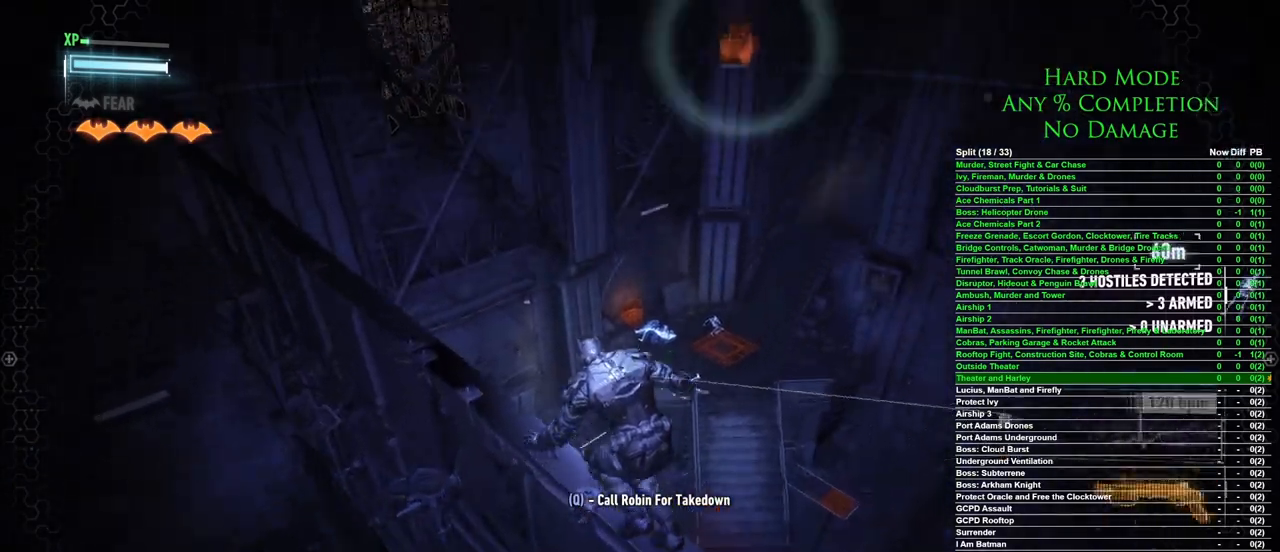
{"keys": [], "mouse": [], "events": [[17, "w", "up"]]}
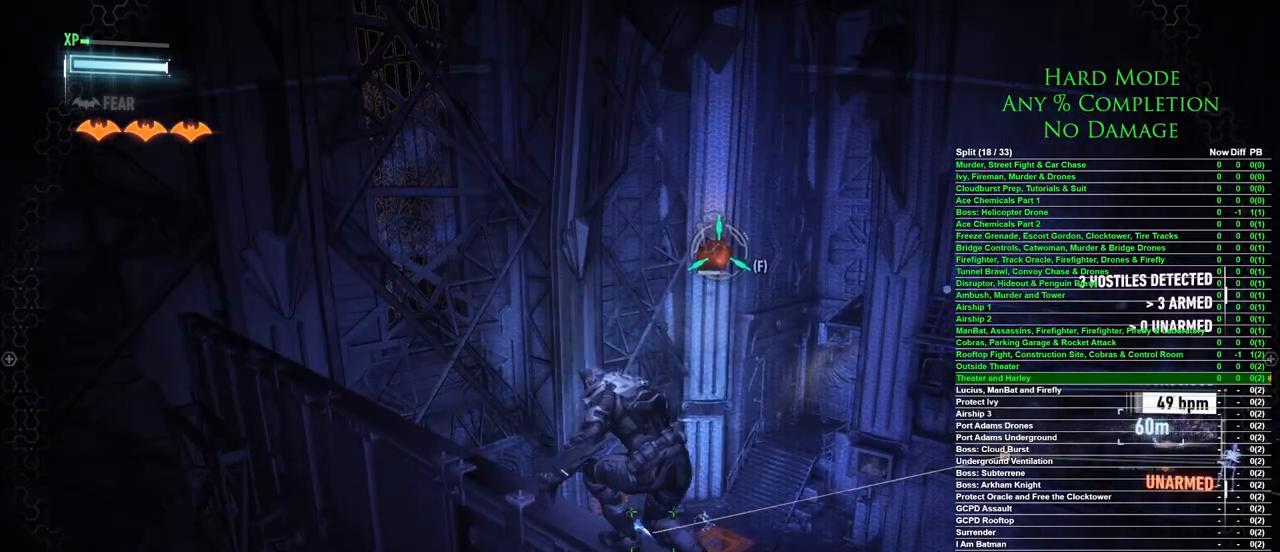
{"keys": [], "mouse": [], "events": []}
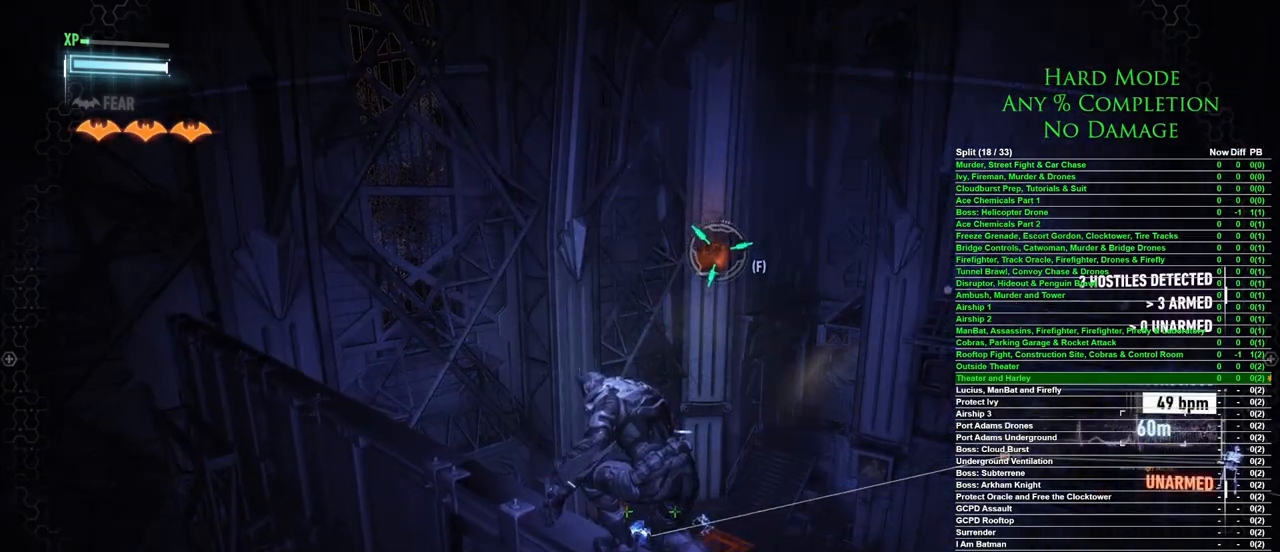
{"keys": [], "mouse": [], "events": []}
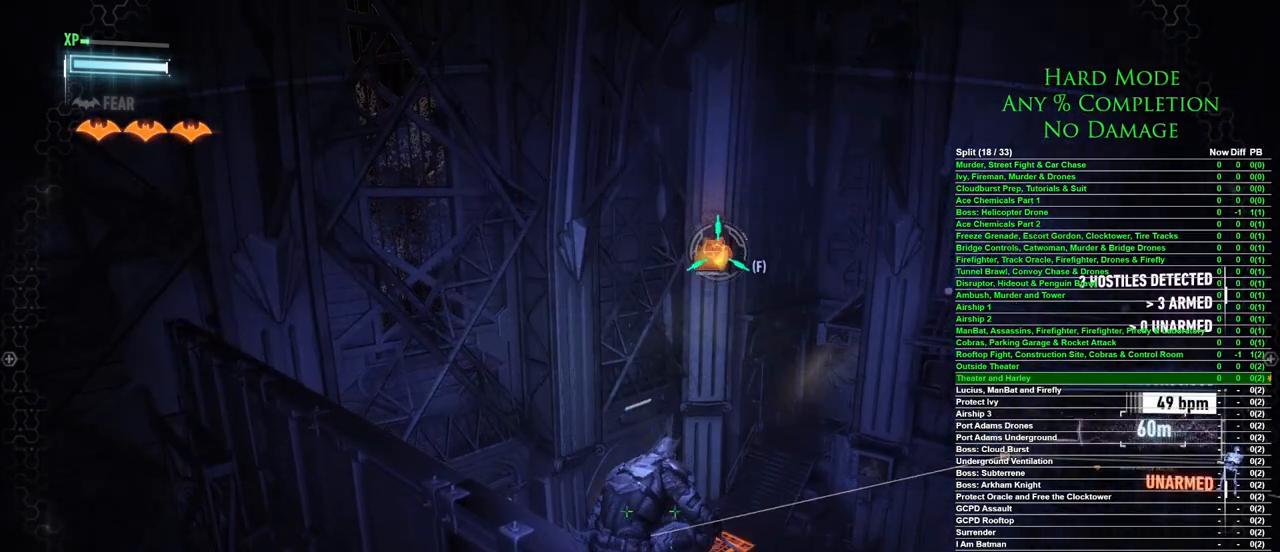
{"keys": [], "mouse": [], "events": []}
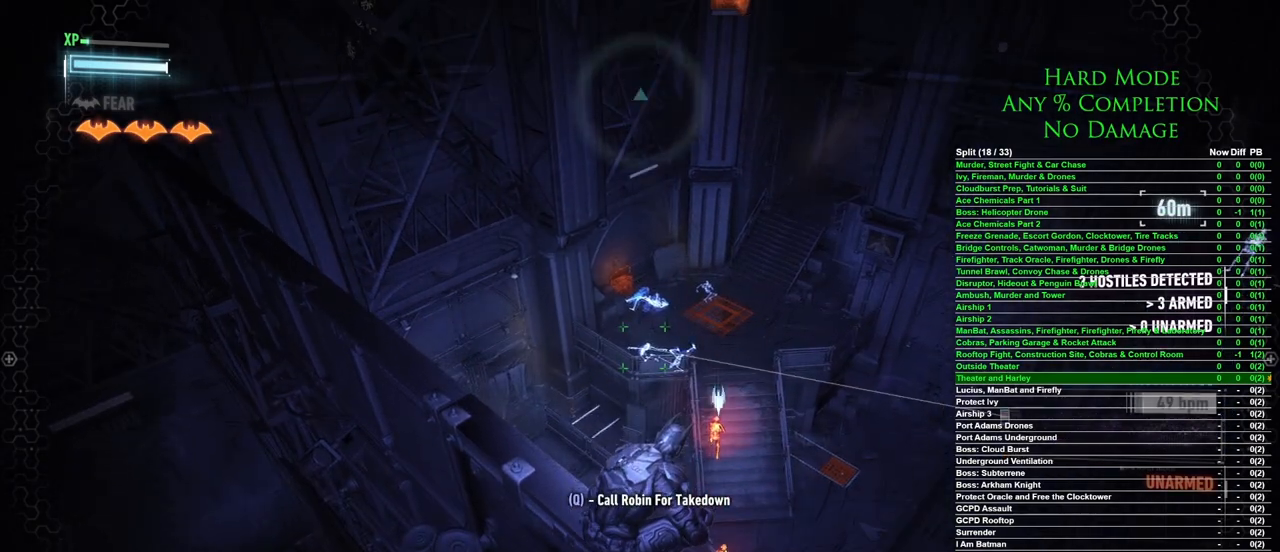
{"keys": [], "mouse": [], "events": []}
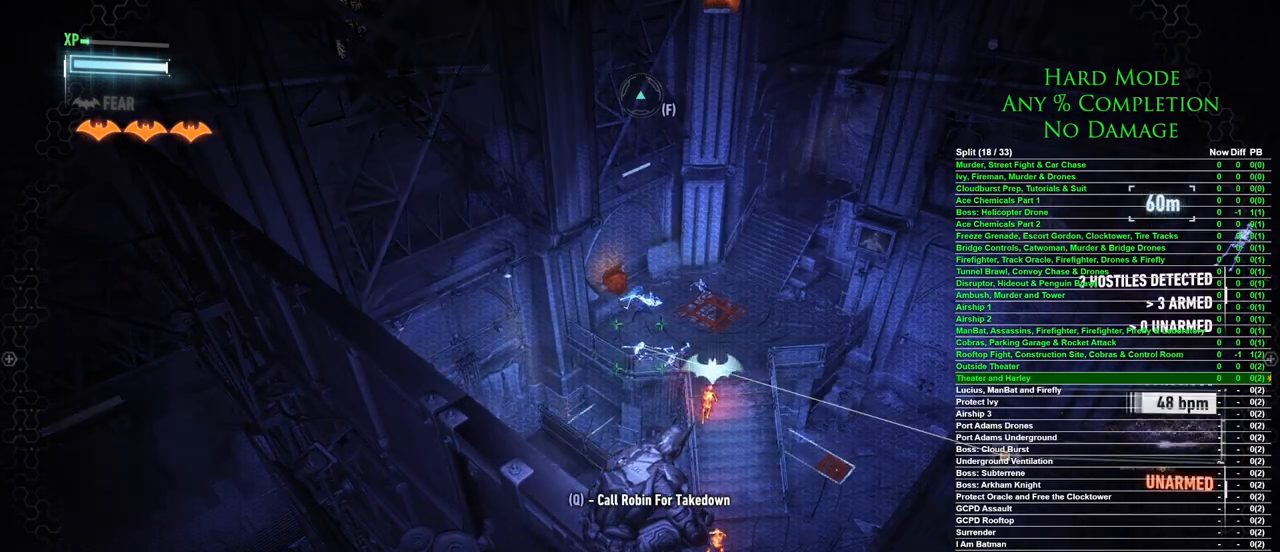
{"keys": [], "mouse": [], "events": []}
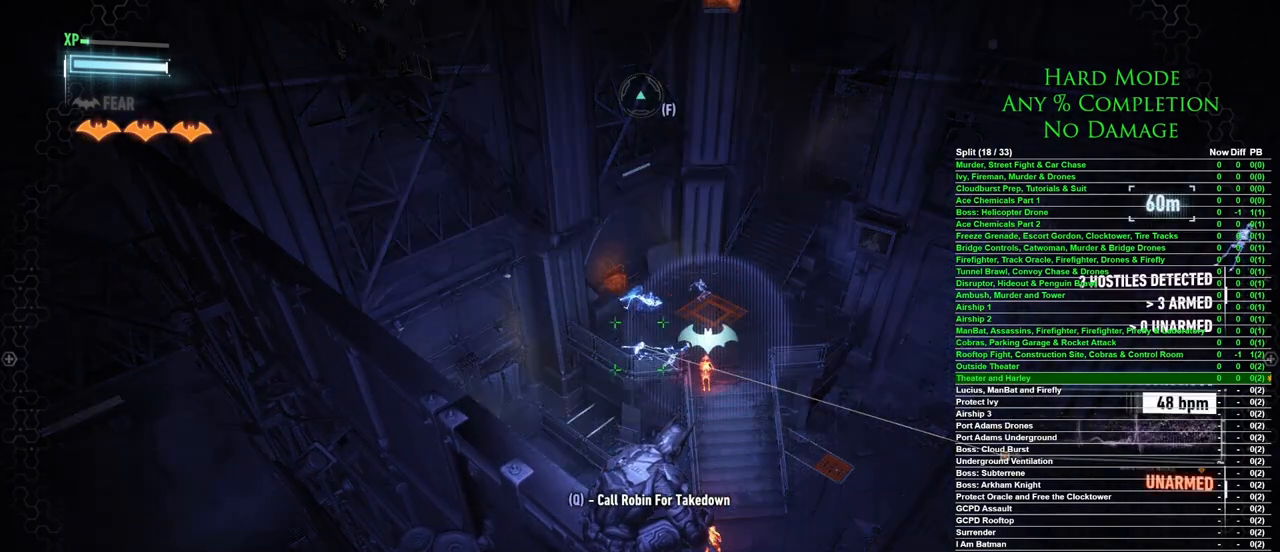
{"keys": [], "mouse": [], "events": []}
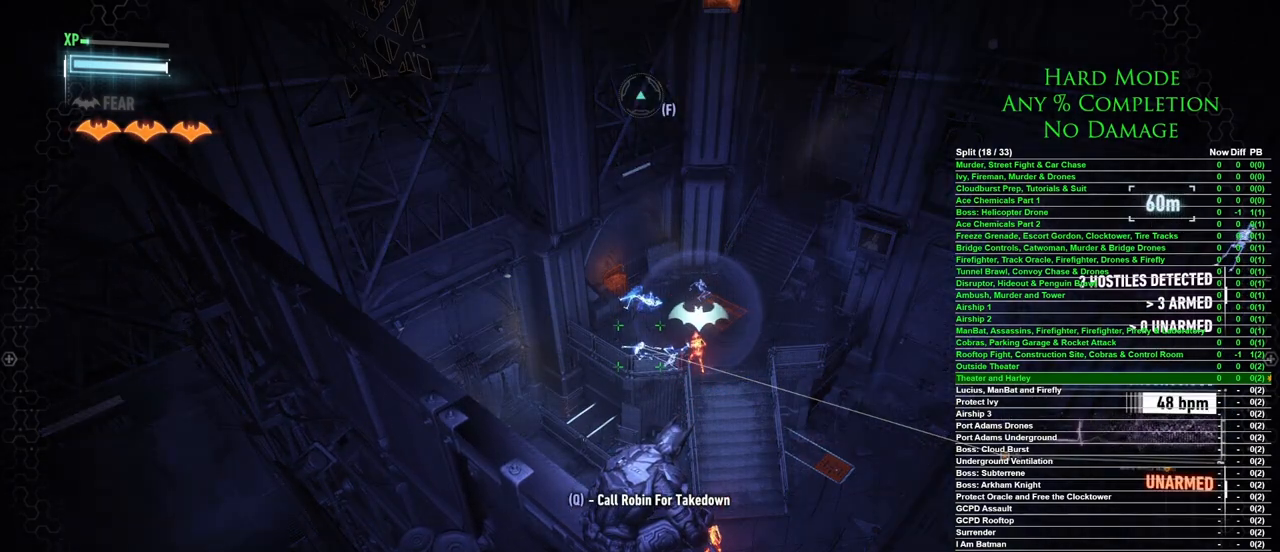
{"keys": [], "mouse": [], "events": []}
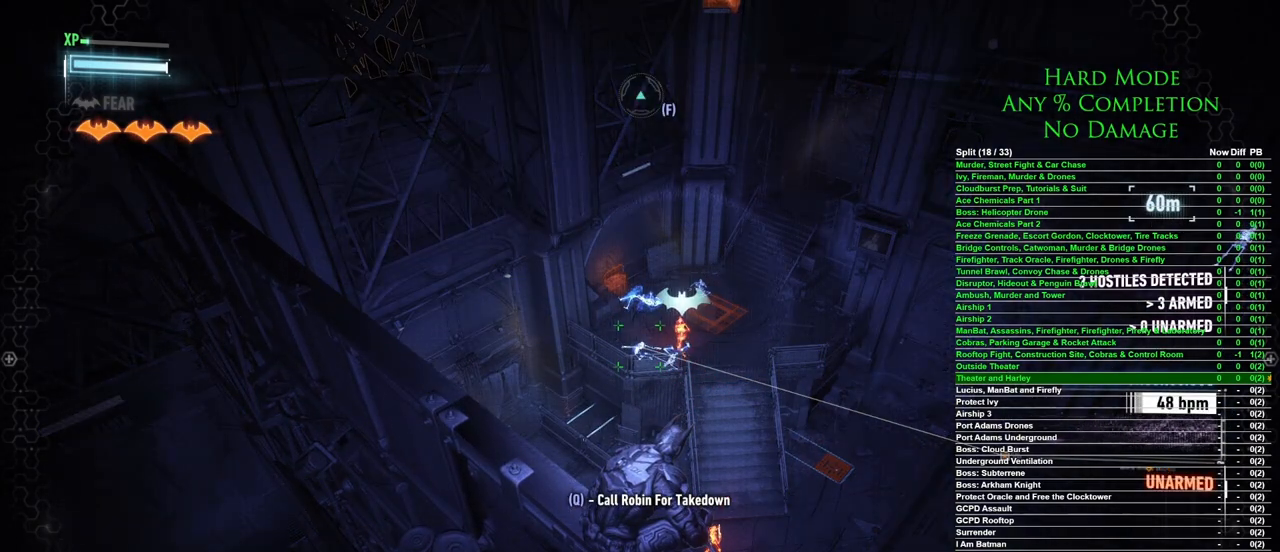
{"keys": [], "mouse": [], "events": []}
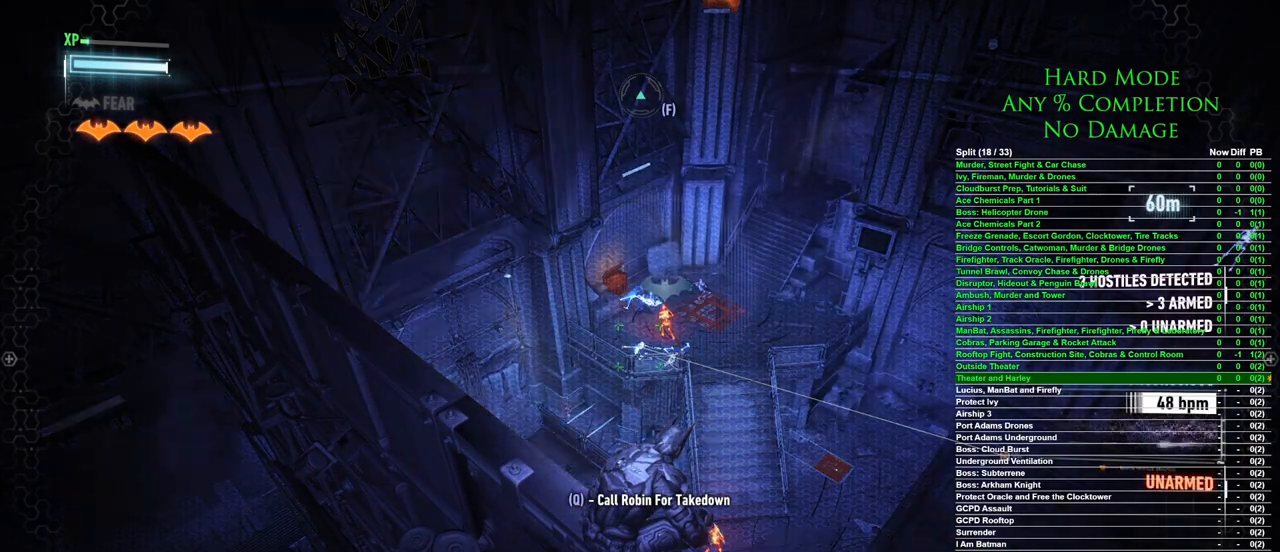
{"keys": [], "mouse": [], "events": []}
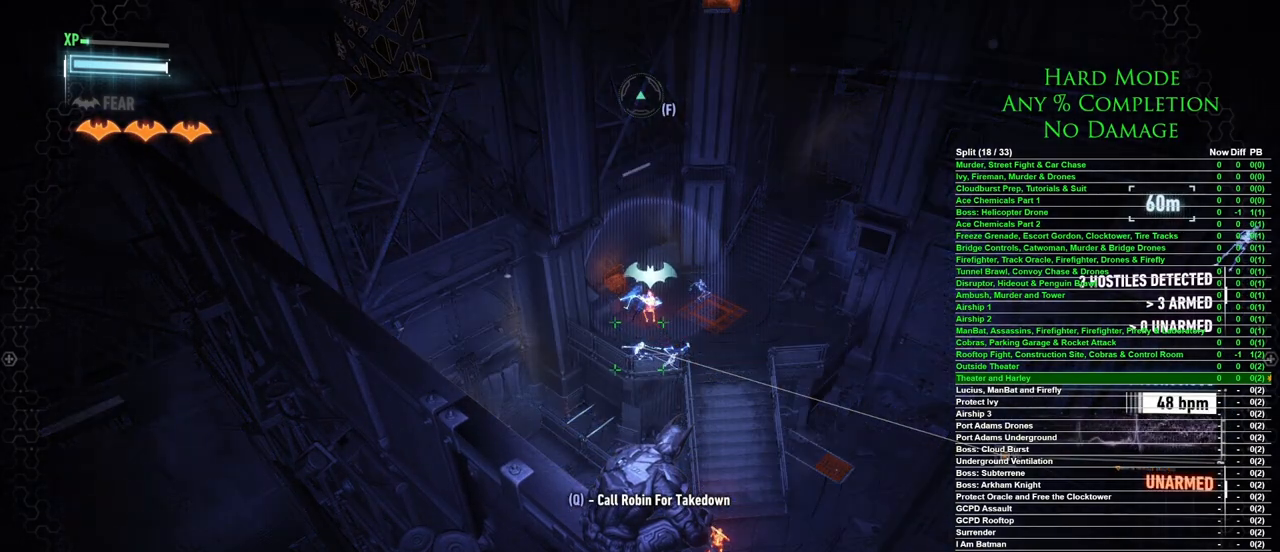
{"keys": [], "mouse": [], "events": [[217, "5", "down"], [300, "5", "up"]]}
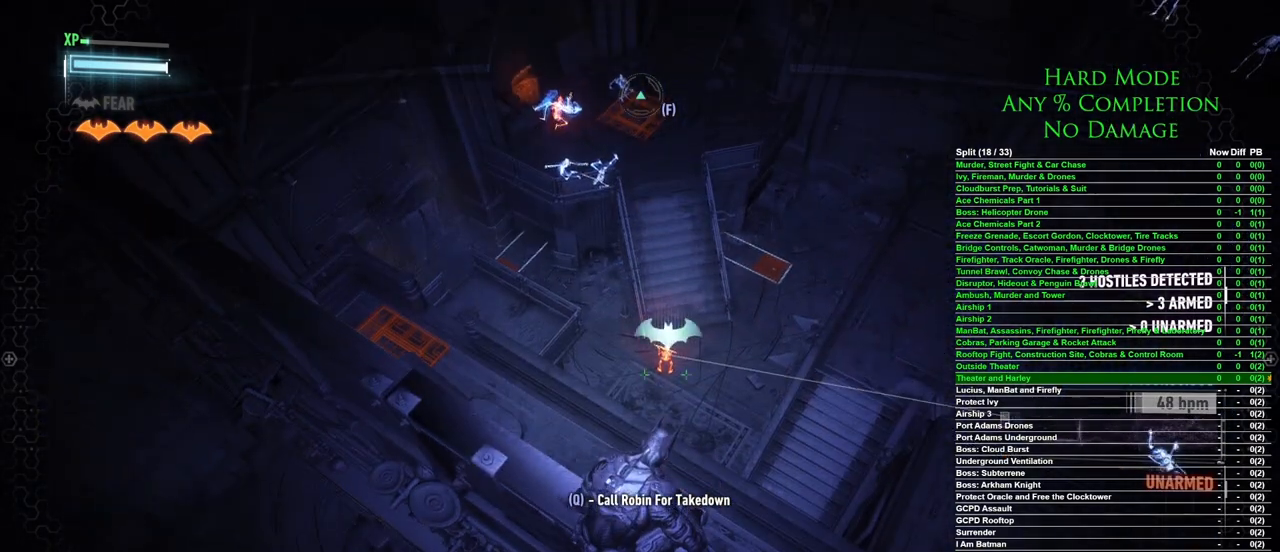
{"keys": [], "mouse": ["right"], "events": [[50, "mouse_right", "down"]]}
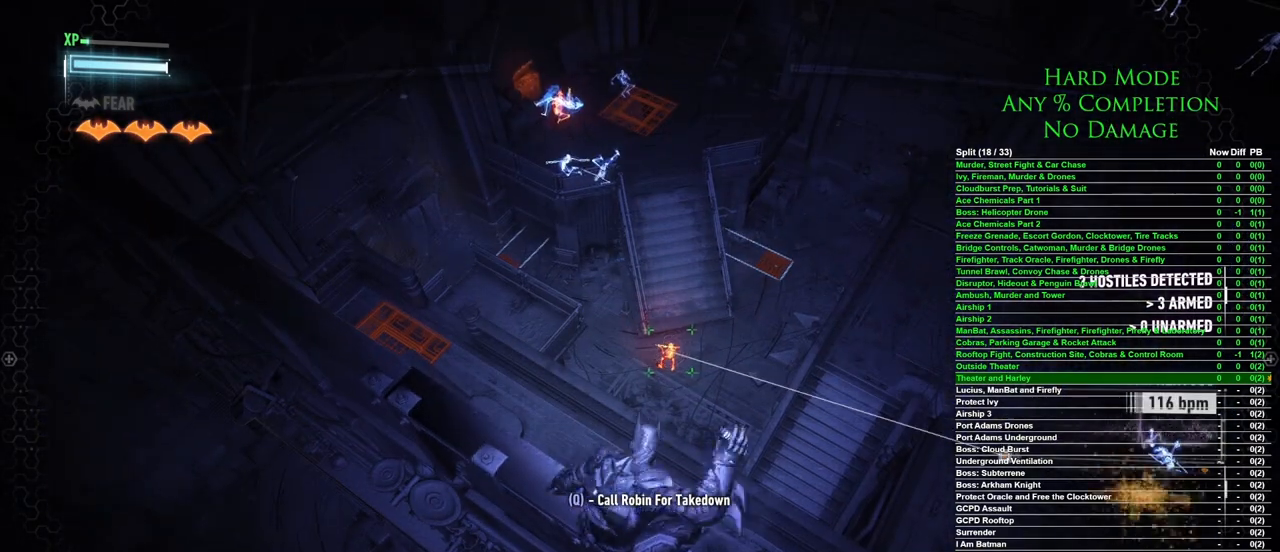
{"keys": [], "mouse": ["right"], "events": [[17, "mouse_left", "down"], [100, "mouse_left", "up"]]}
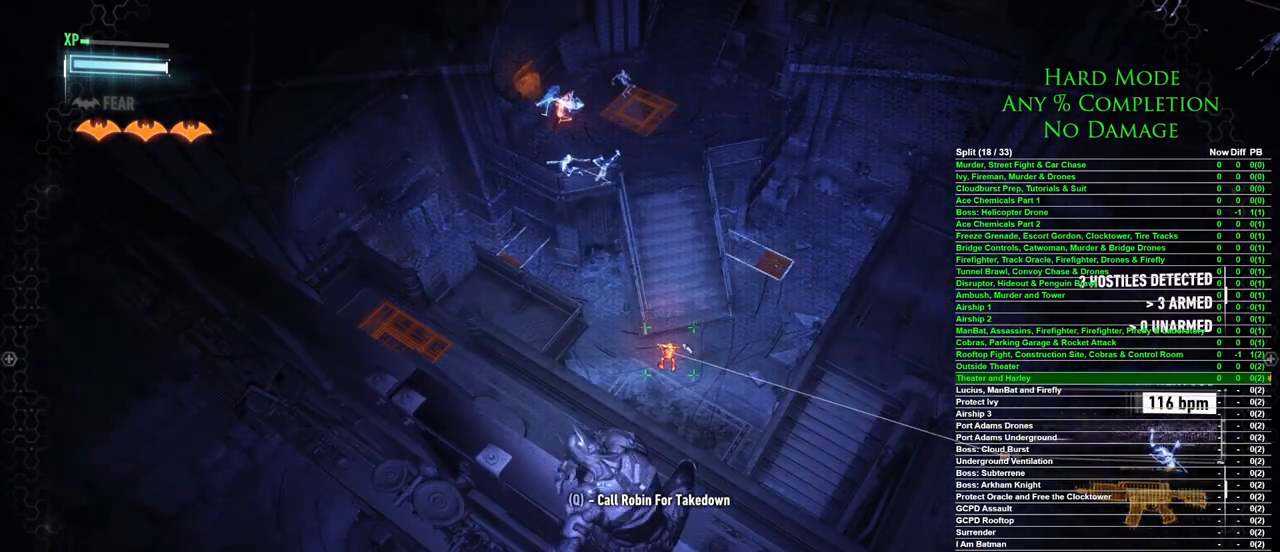
{"keys": [], "mouse": [], "events": [[67, "mouse_right", "up"]]}
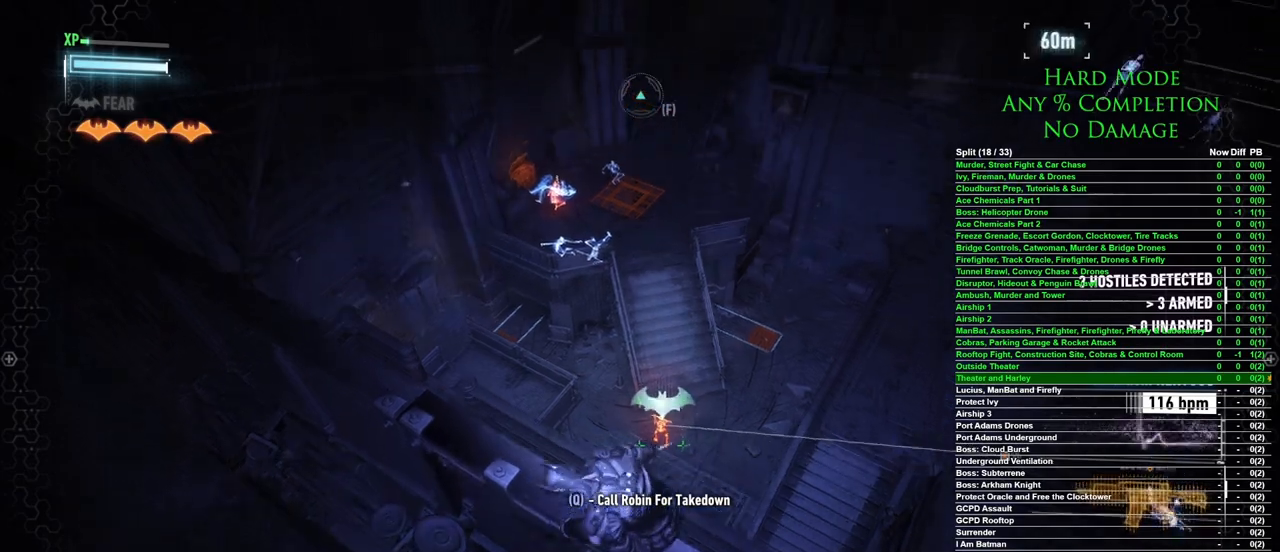
{"keys": [], "mouse": [], "events": []}
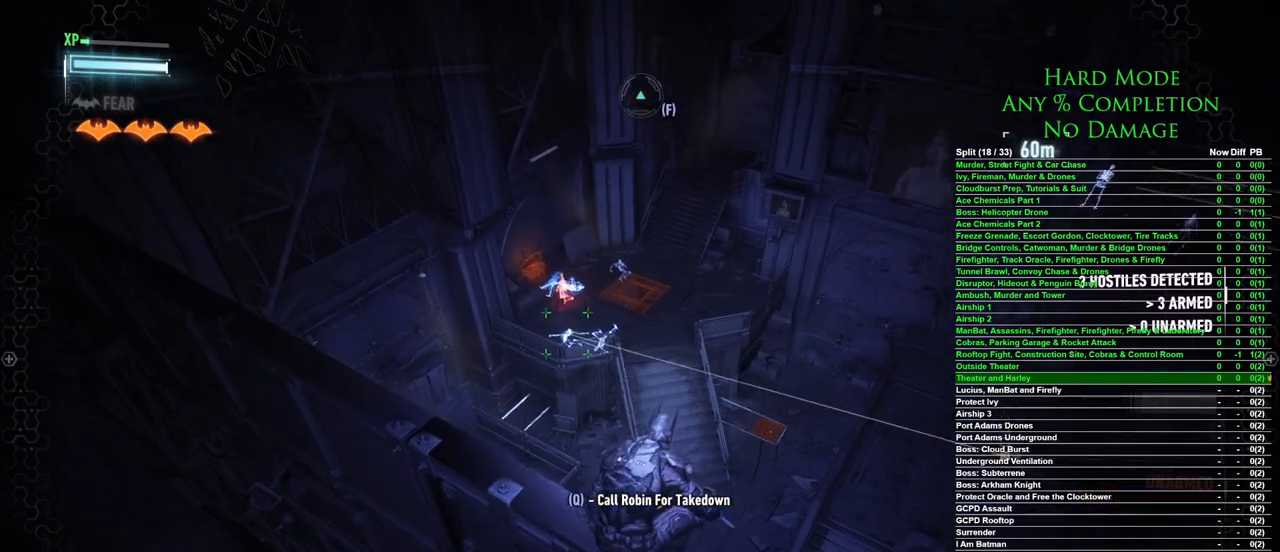
{"keys": [], "mouse": [], "events": []}
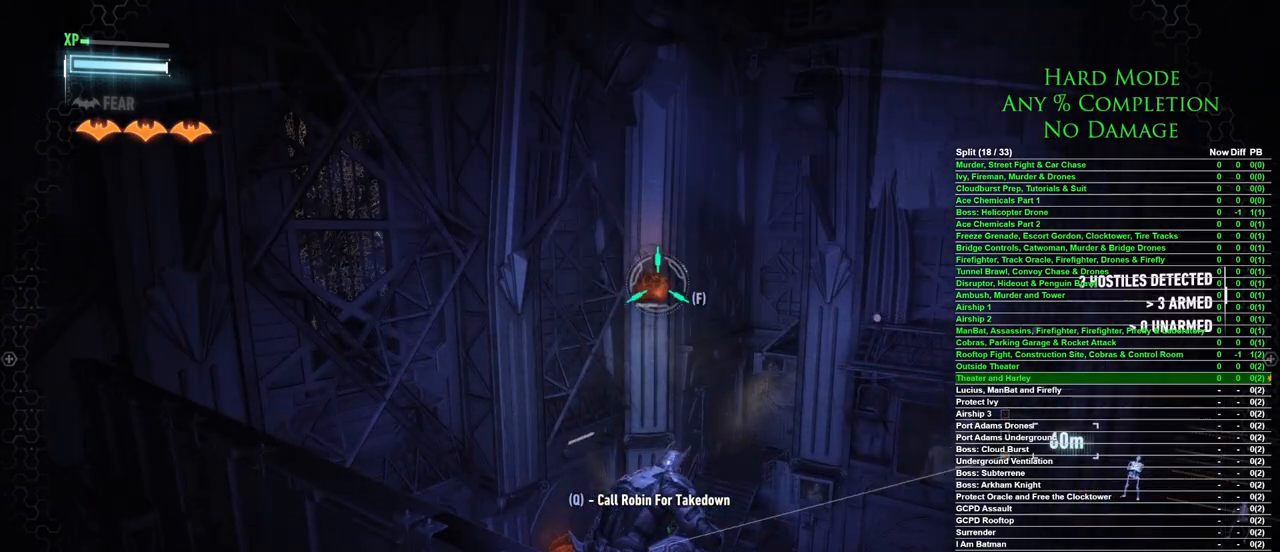
{"keys": [], "mouse": [], "events": [[317, "f", "down"], [400, "f", "up"]]}
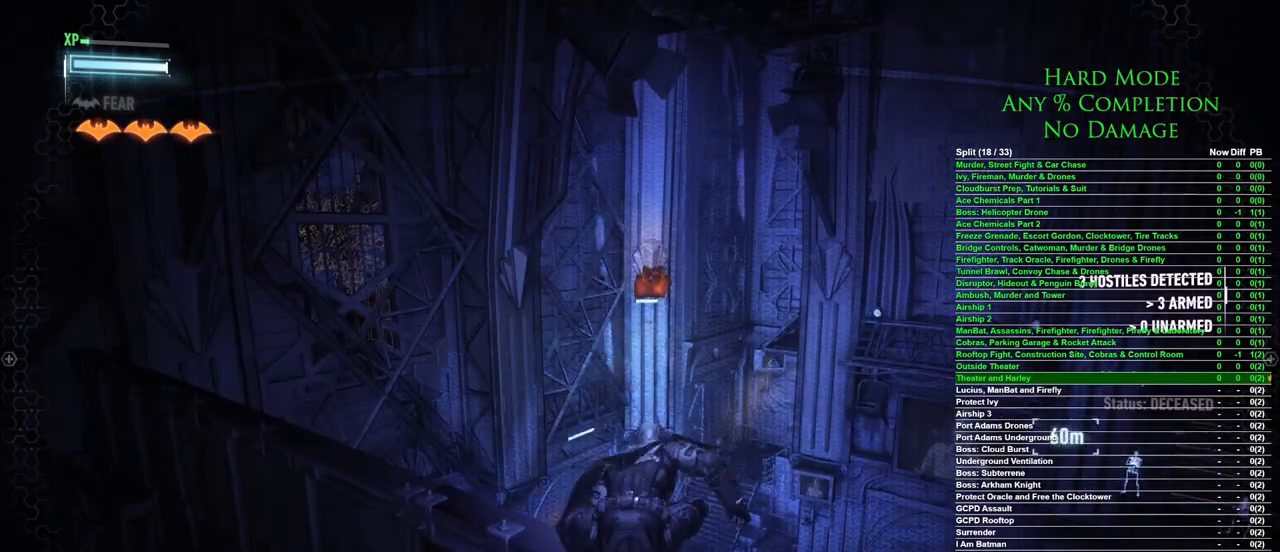
{"keys": [], "mouse": [], "events": []}
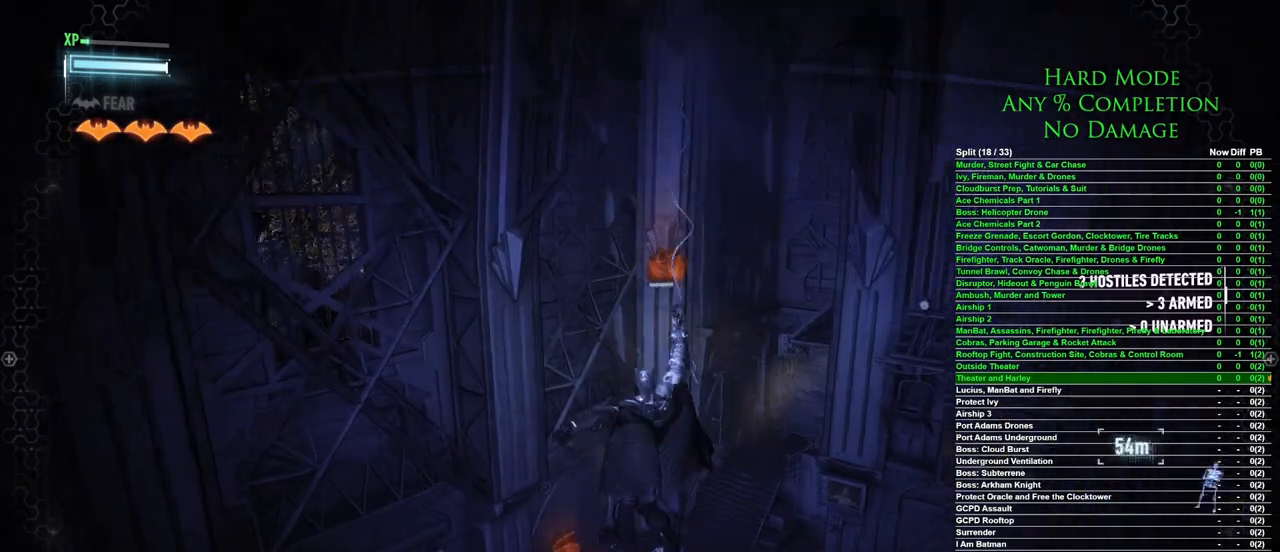
{"keys": [], "mouse": [], "events": []}
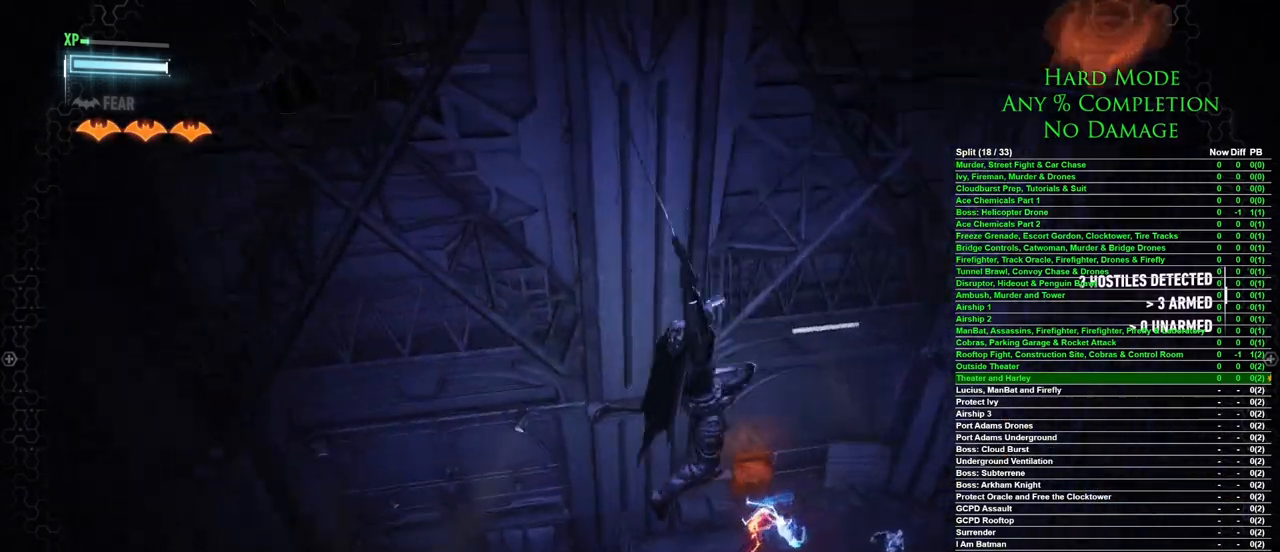
{"keys": [], "mouse": [], "events": []}
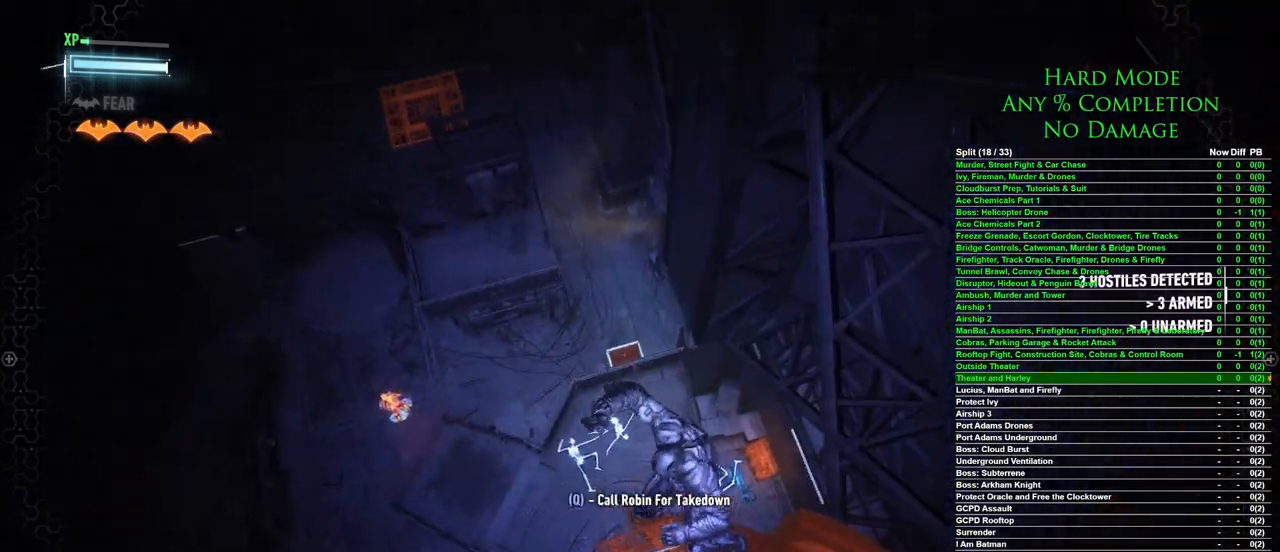
{"keys": [], "mouse": [], "events": []}
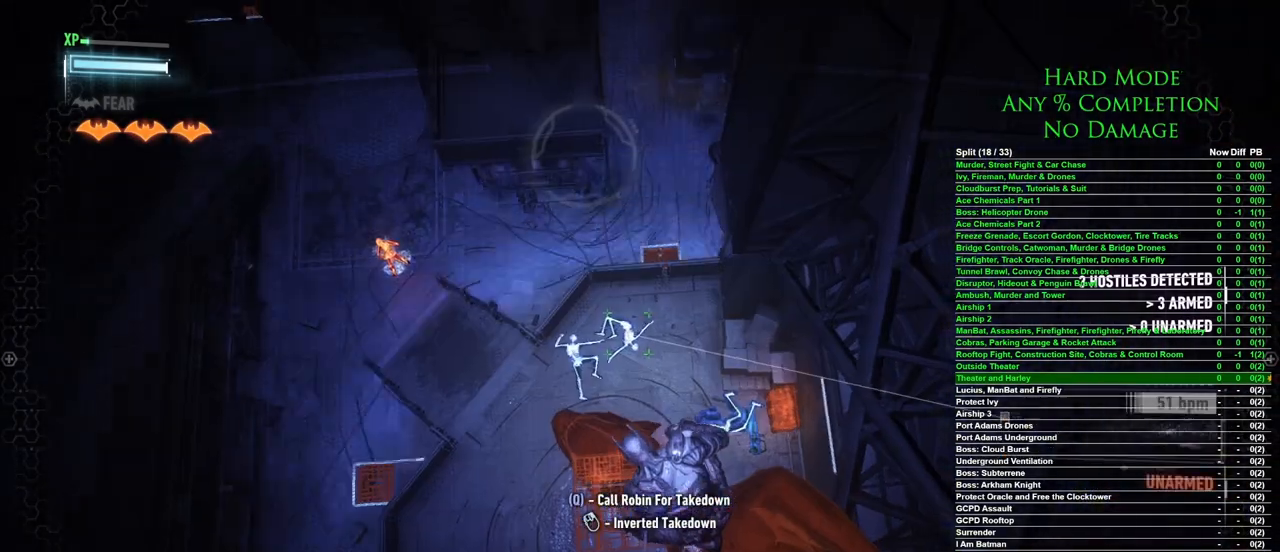
{"keys": [], "mouse": [], "events": [[250, "mouse_right", "down"], [333, "mouse_right", "up"]]}
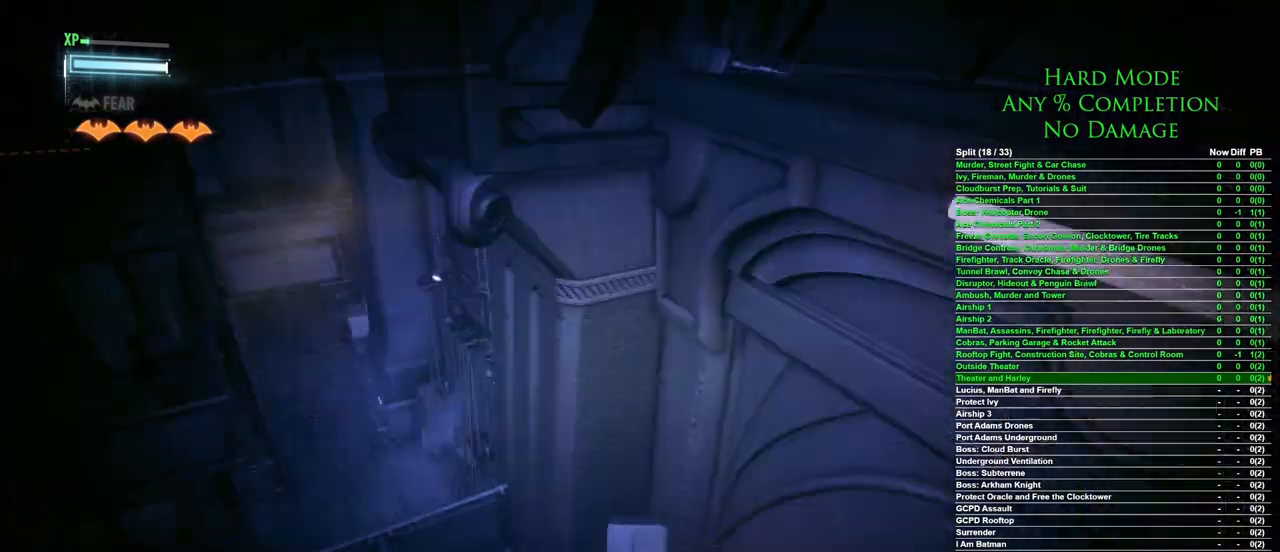
{"keys": [], "mouse": [], "events": []}
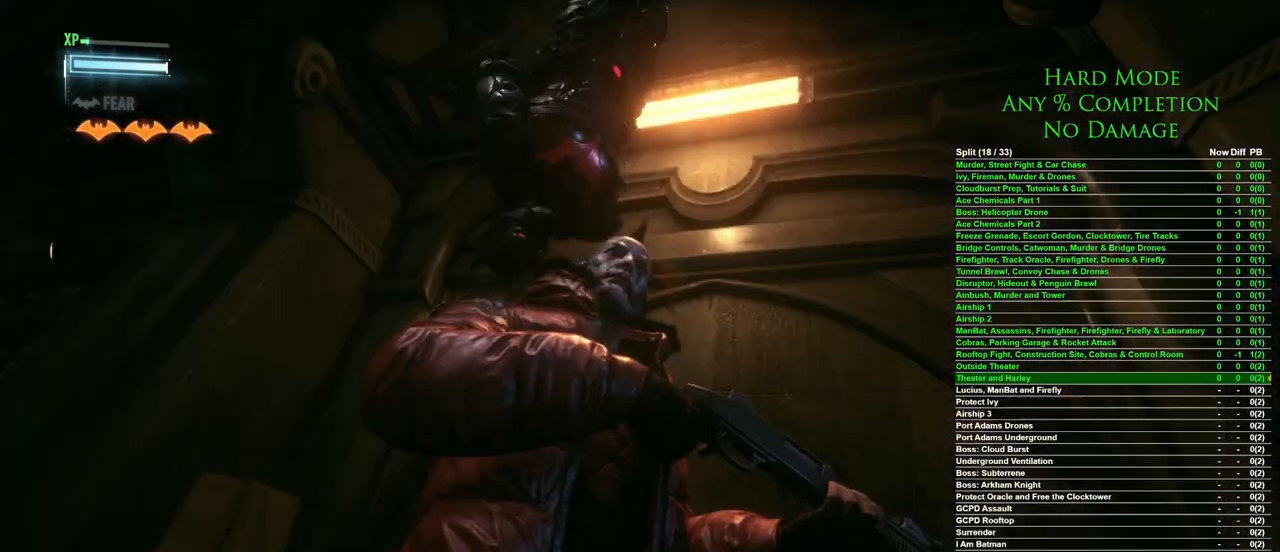
{"keys": [], "mouse": [], "events": []}
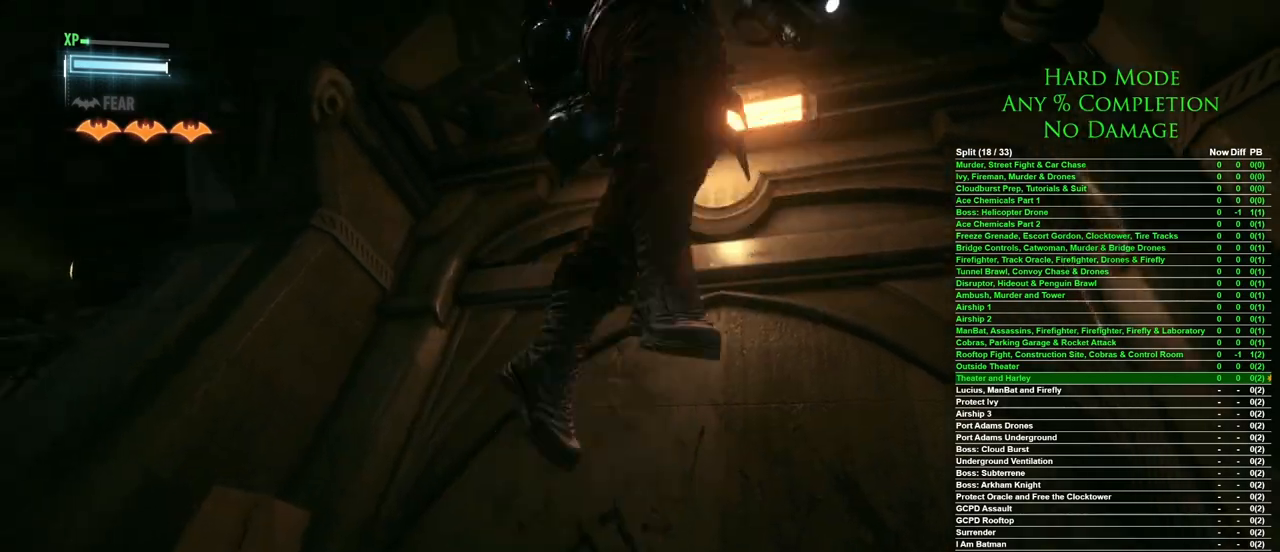
{"keys": [], "mouse": [], "events": []}
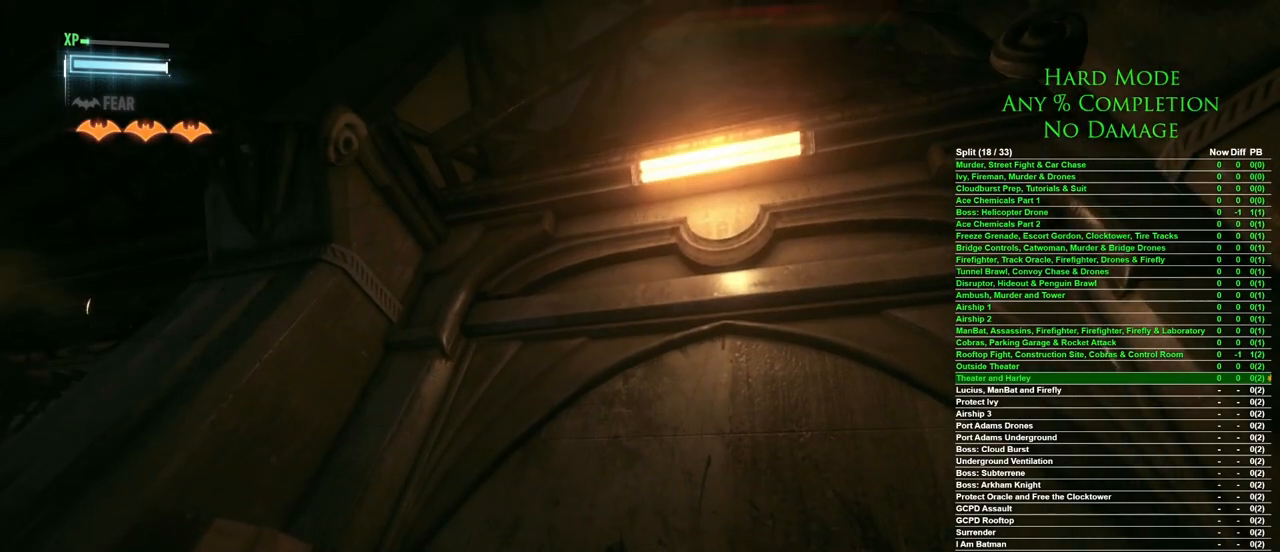
{"keys": [], "mouse": [], "events": []}
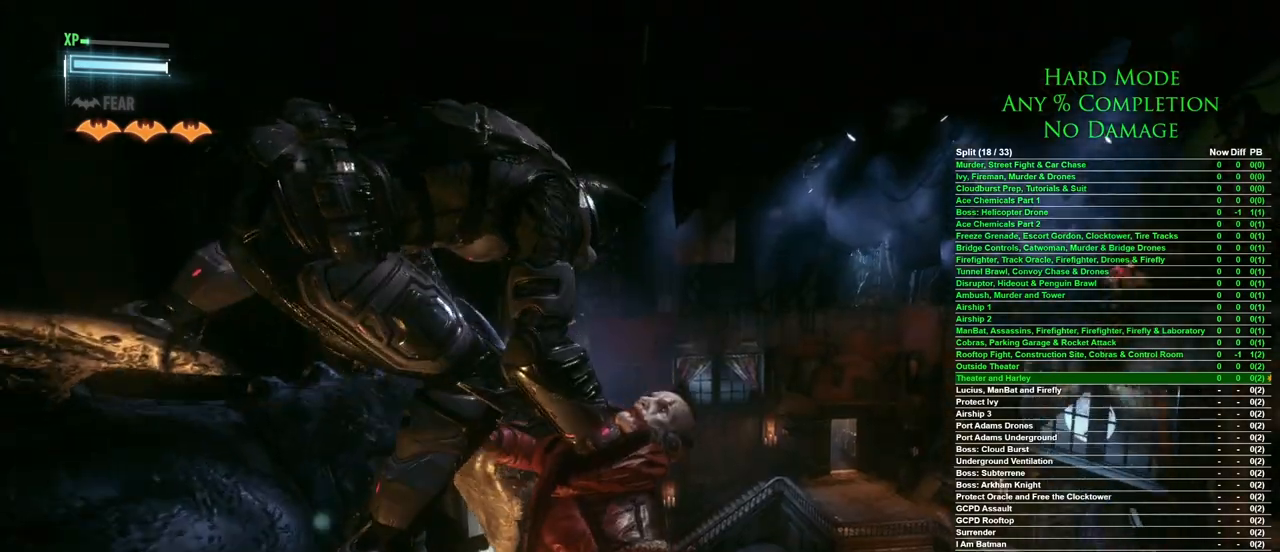
{"keys": [], "mouse": [], "events": []}
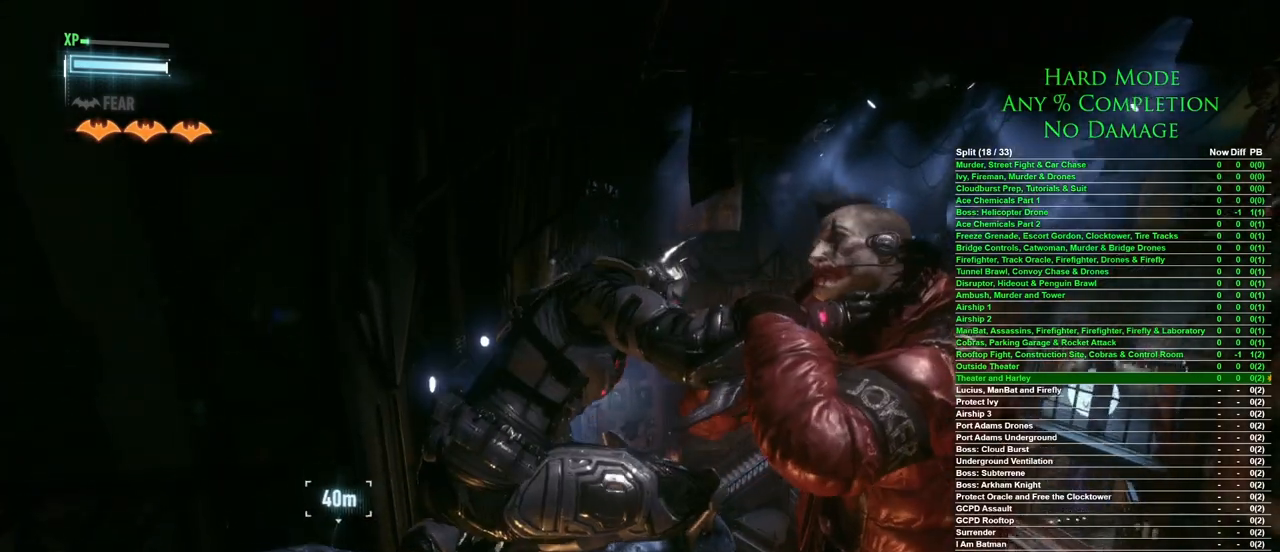
{"keys": [], "mouse": [], "events": []}